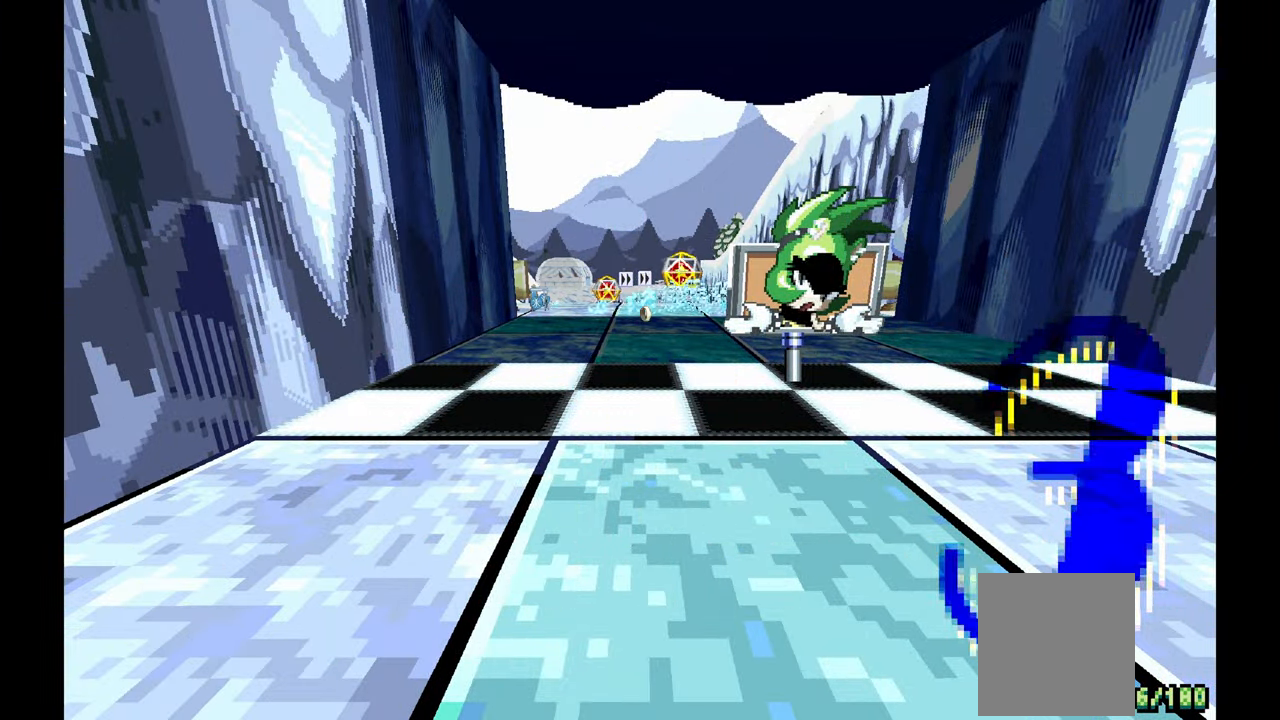
Gameplay with a controller (Xbox layout); each line is a JSON object with the inputs held at the frame after it. "events" lists button and stick changes between this image and that frame as [ms after this image, input, new state], when the widget could be followed in between. Not read: HOME L1 L2 L3 R2 R3 START Z.
{"buttons": [], "left_stick": "center", "events": [[33, "A", "down"], [217, "A", "up"]]}
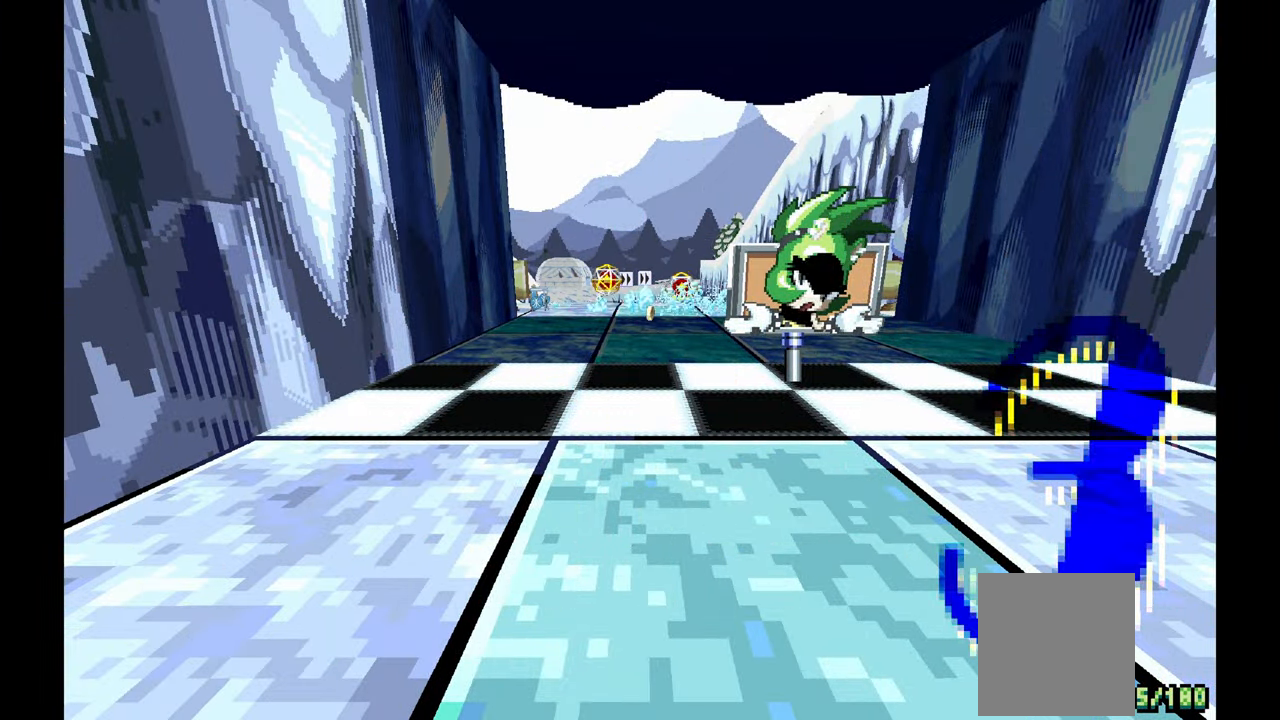
{"buttons": [], "left_stick": "center", "events": [[300, "A", "down"], [417, "A", "up"]]}
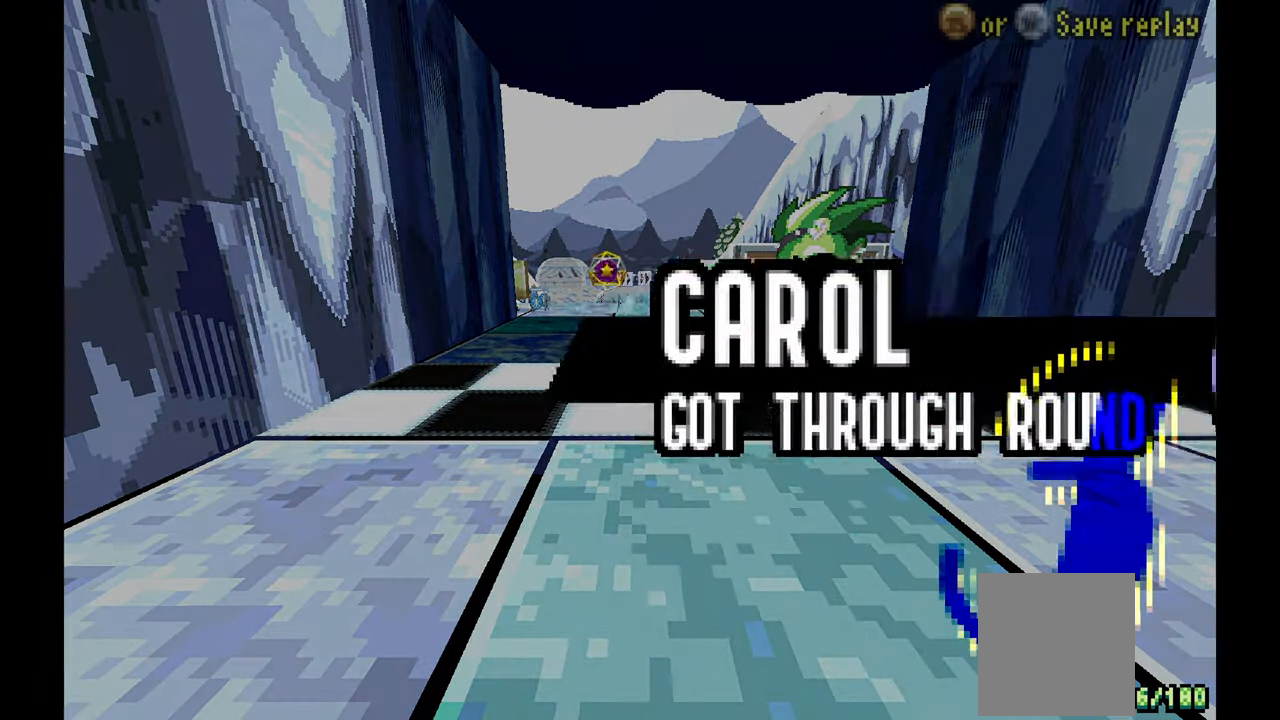
{"buttons": [], "left_stick": "center", "events": [[200, "A", "down"], [350, "A", "up"]]}
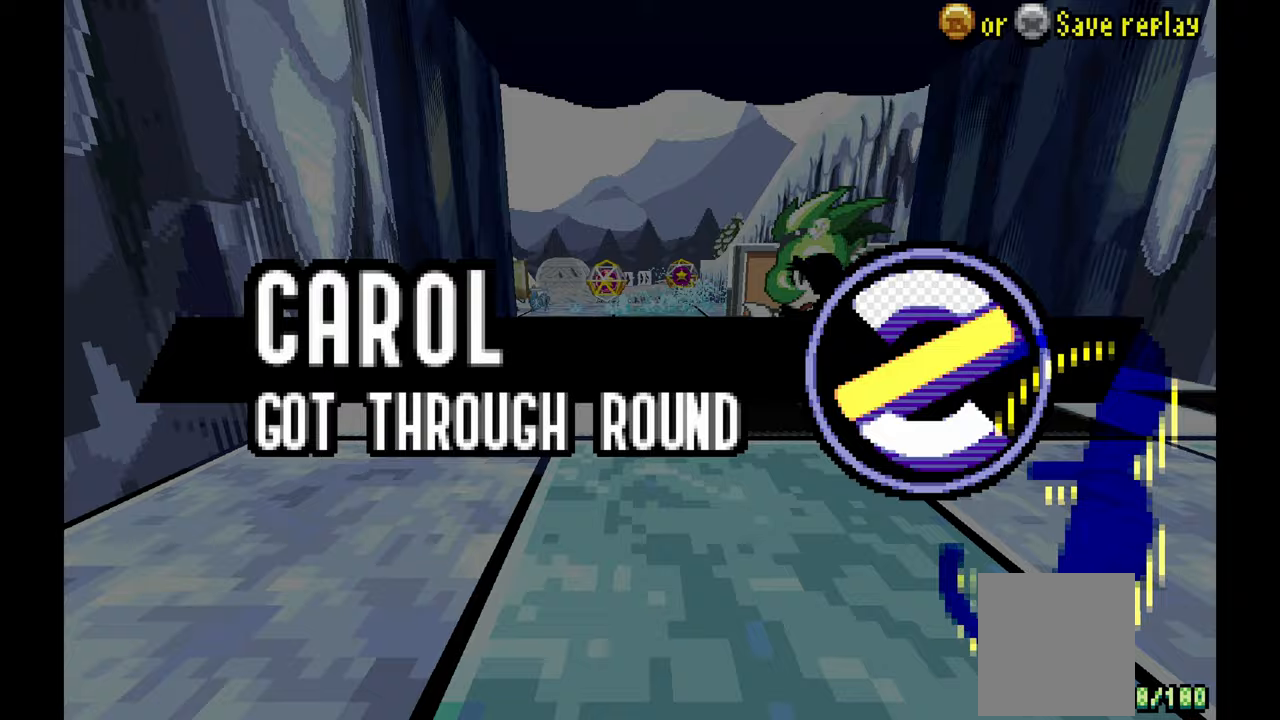
{"buttons": ["A"], "left_stick": "center", "events": [[50, "A", "down"], [167, "A", "up"], [483, "A", "down"]]}
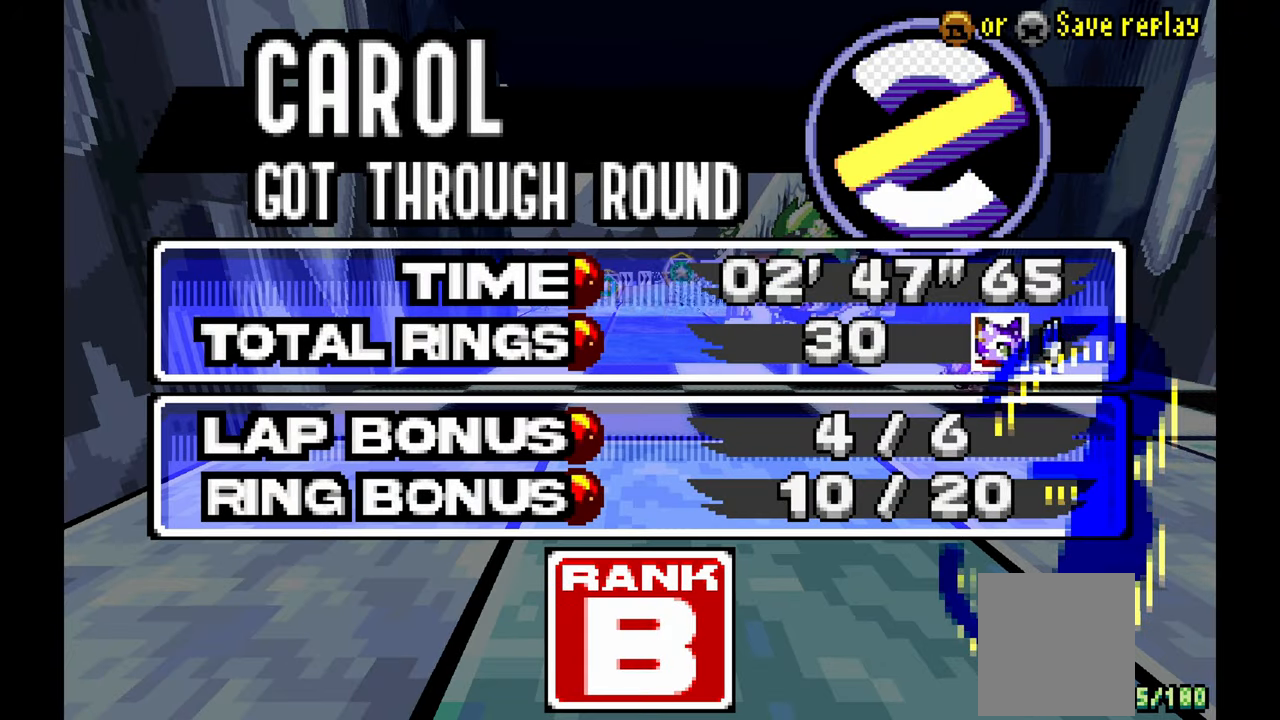
{"buttons": [], "left_stick": "center", "events": [[150, "A", "up"]]}
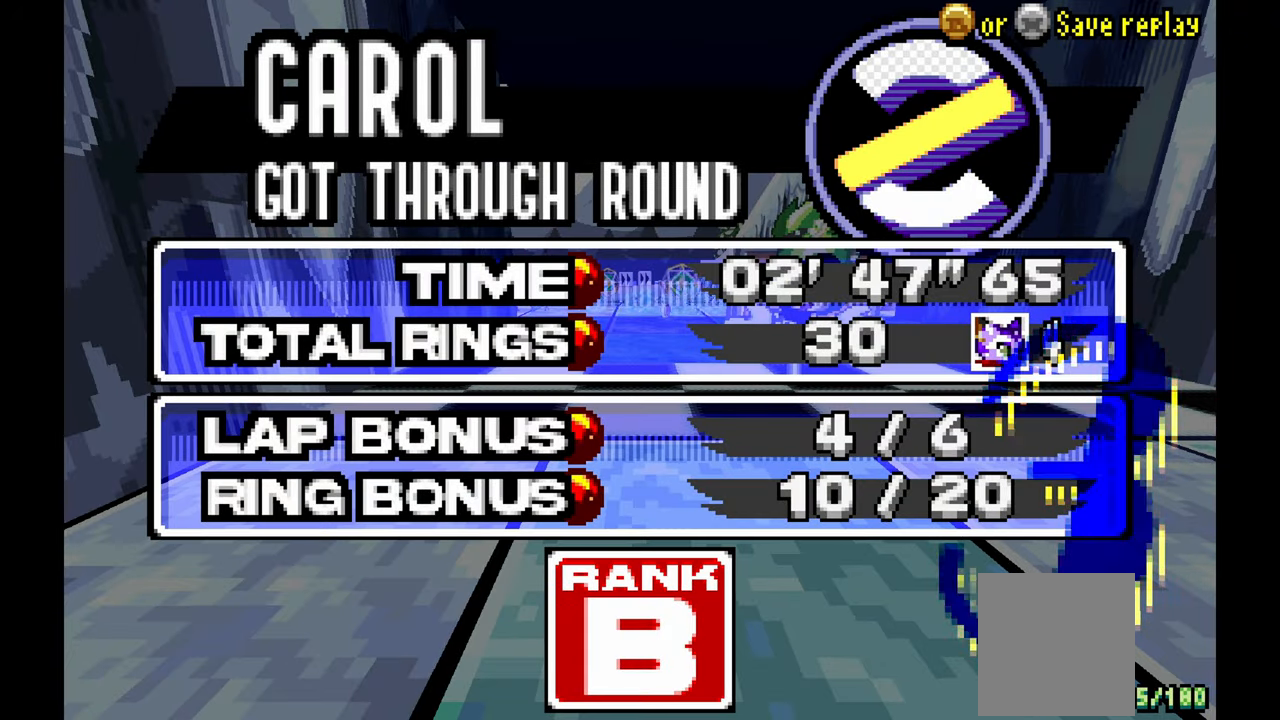
{"buttons": ["A"], "left_stick": "center", "events": [[400, "A", "down"]]}
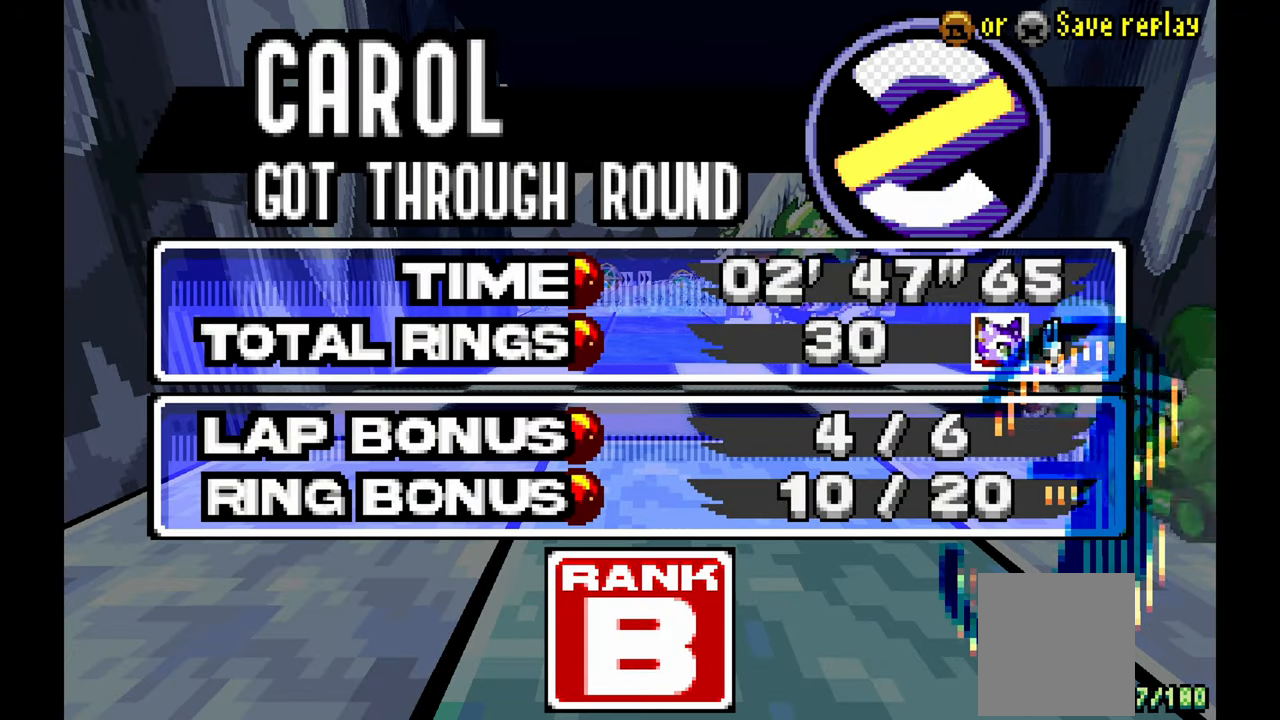
{"buttons": [], "left_stick": "center", "events": [[33, "A", "up"], [200, "A", "down"], [383, "A", "up"]]}